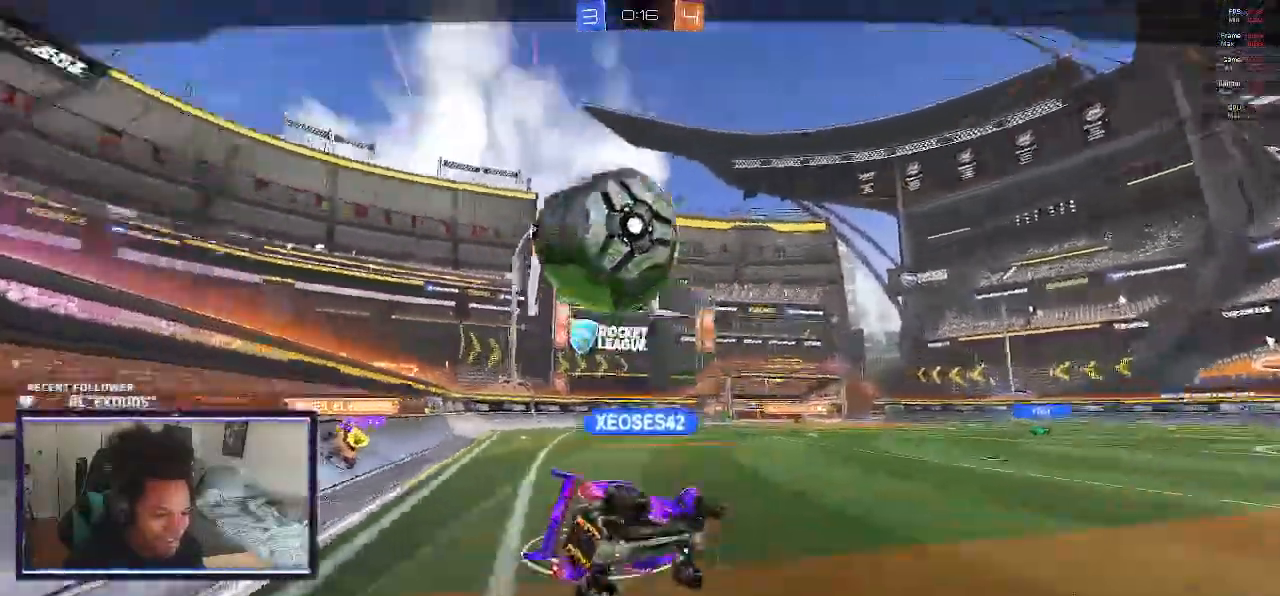
Gameplay with a controller (PlayStation layout); each line is a JSON object with the inputs held at the frame after it (dt_ms = milliseconds from this image to that frame). "events" lists button and stick changes between this image and that frame as [ms after this image, input, new state], when the widget could be followed in between. Not read: HOME.
{"dt_ms": 500, "buttons": [], "left_stick": "center", "right_stick": "center", "events": [[33, "CROSS", "down"], [167, "CROSS", "up"], [233, "CROSS", "down"], [300, "CROSS", "up"], [500, "left_stick", "center"]]}
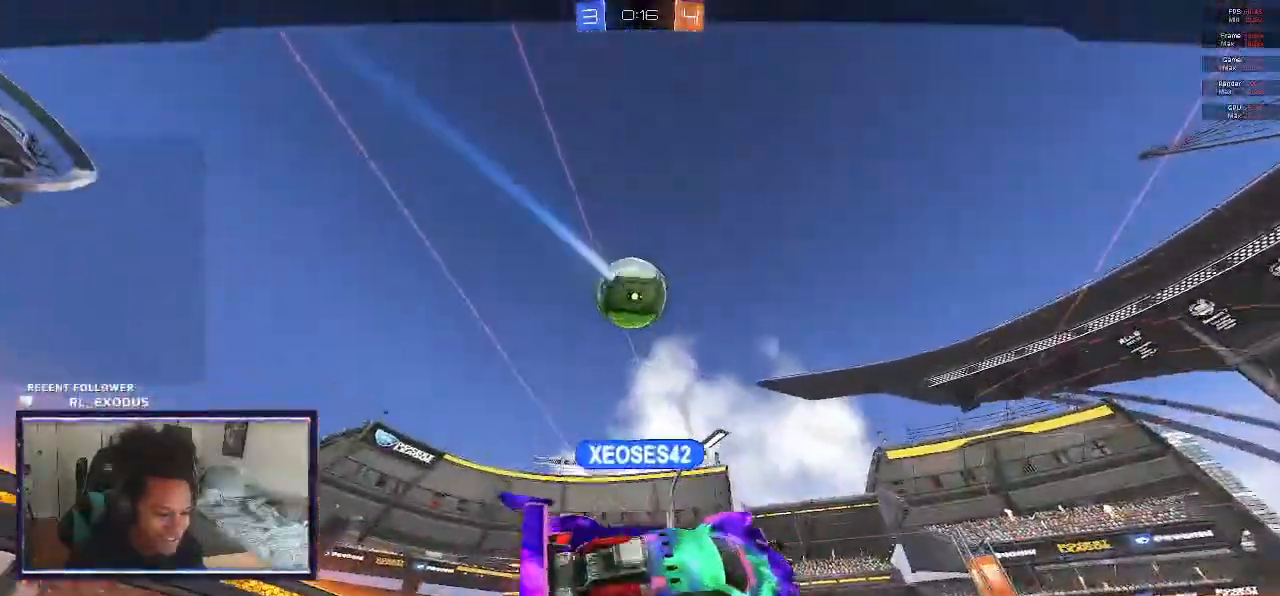
{"dt_ms": 500, "buttons": ["DPAD_UP"], "left_stick": "center", "right_stick": "center", "events": [[50, "left_stick", "left"], [167, "left_stick", "center"], [267, "DPAD_LEFT", "down"], [367, "DPAD_LEFT", "up"], [467, "DPAD_UP", "down"]]}
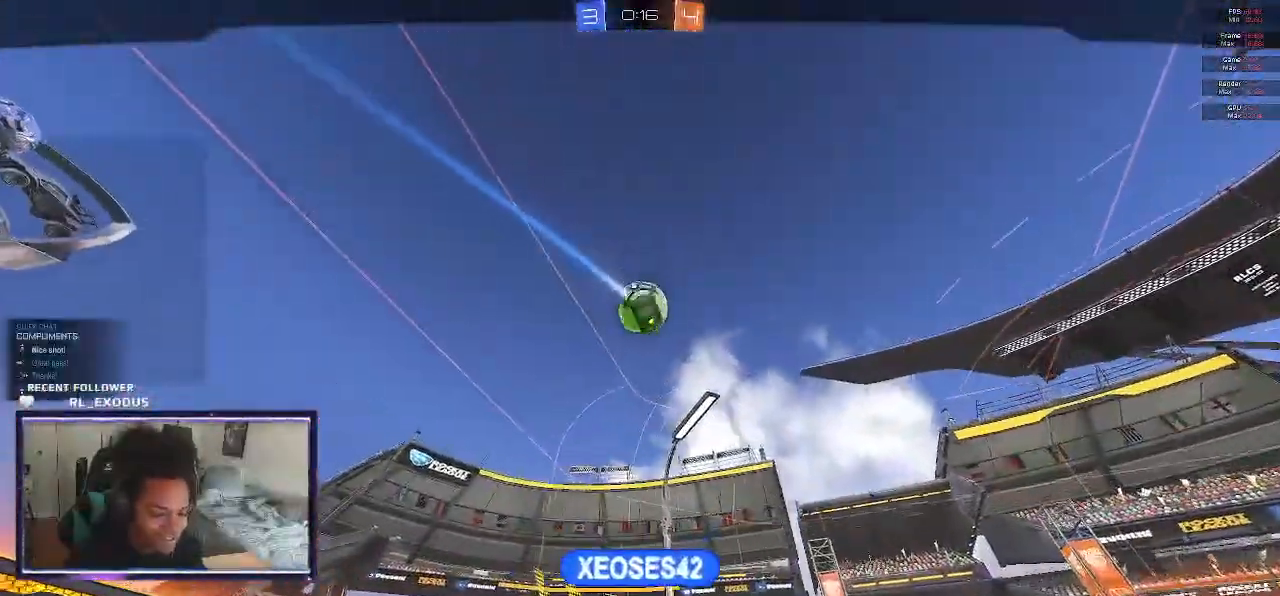
{"dt_ms": 500, "buttons": [], "left_stick": "center", "right_stick": "center"}
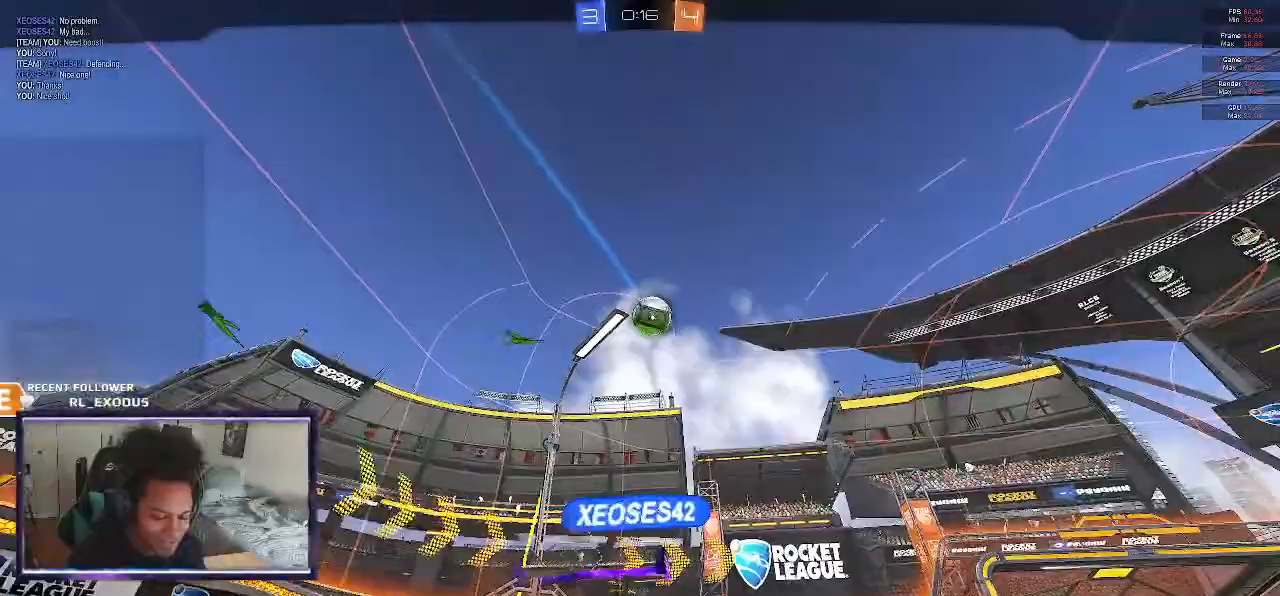
{"dt_ms": 500, "buttons": [], "left_stick": "center", "right_stick": "center", "events": []}
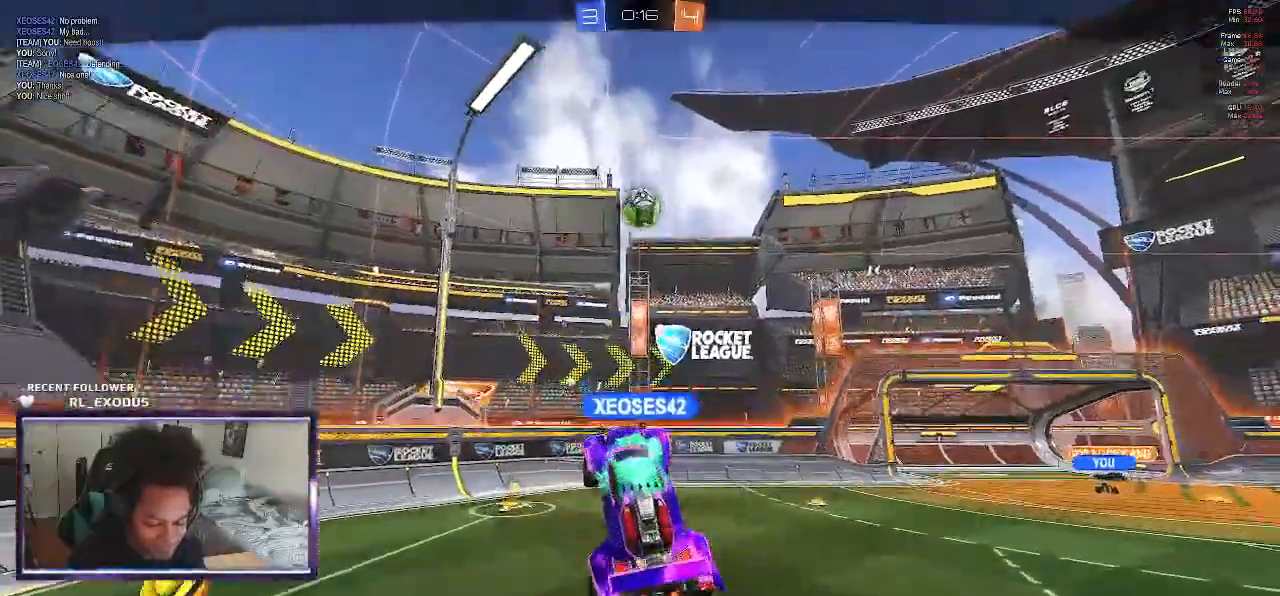
{"dt_ms": 500, "buttons": [], "left_stick": "center", "right_stick": "center", "events": []}
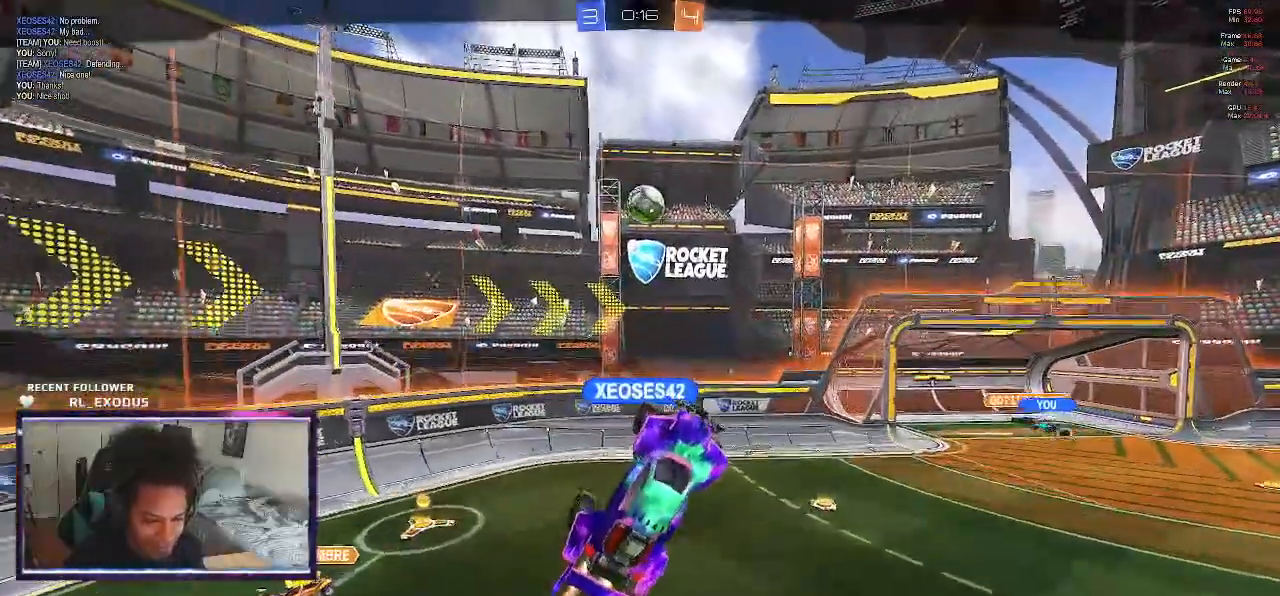
{"dt_ms": 500, "buttons": [], "left_stick": "center", "right_stick": "center", "events": []}
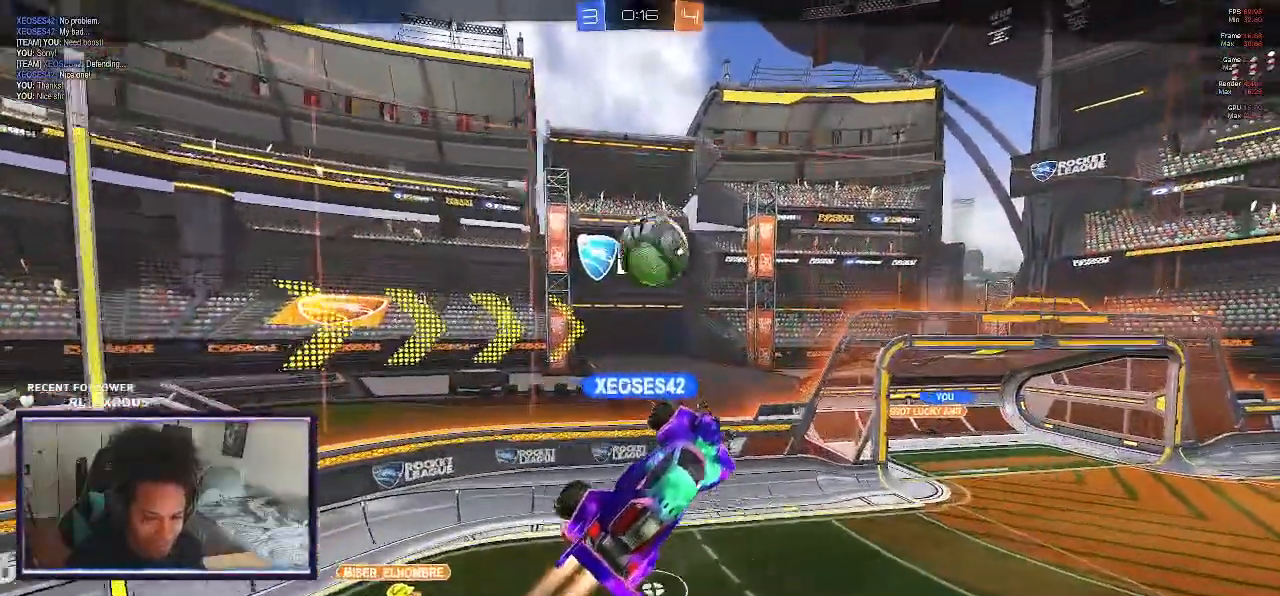
{"dt_ms": 500, "buttons": [], "left_stick": "center", "right_stick": "center"}
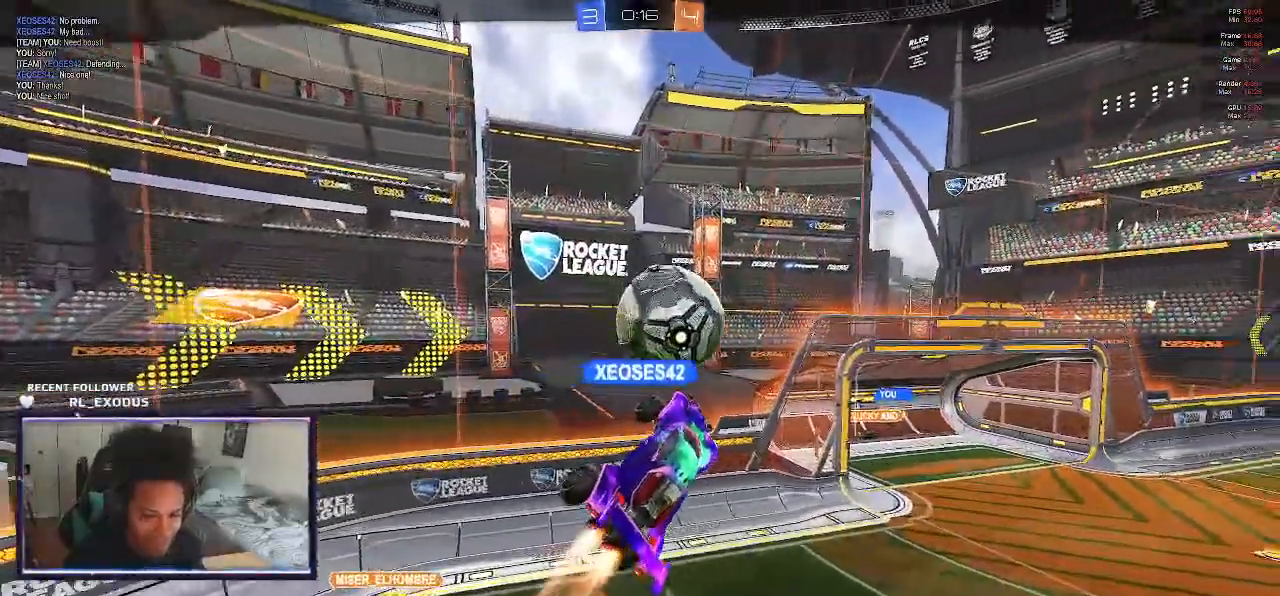
{"dt_ms": 500, "buttons": [], "left_stick": "center", "right_stick": "center"}
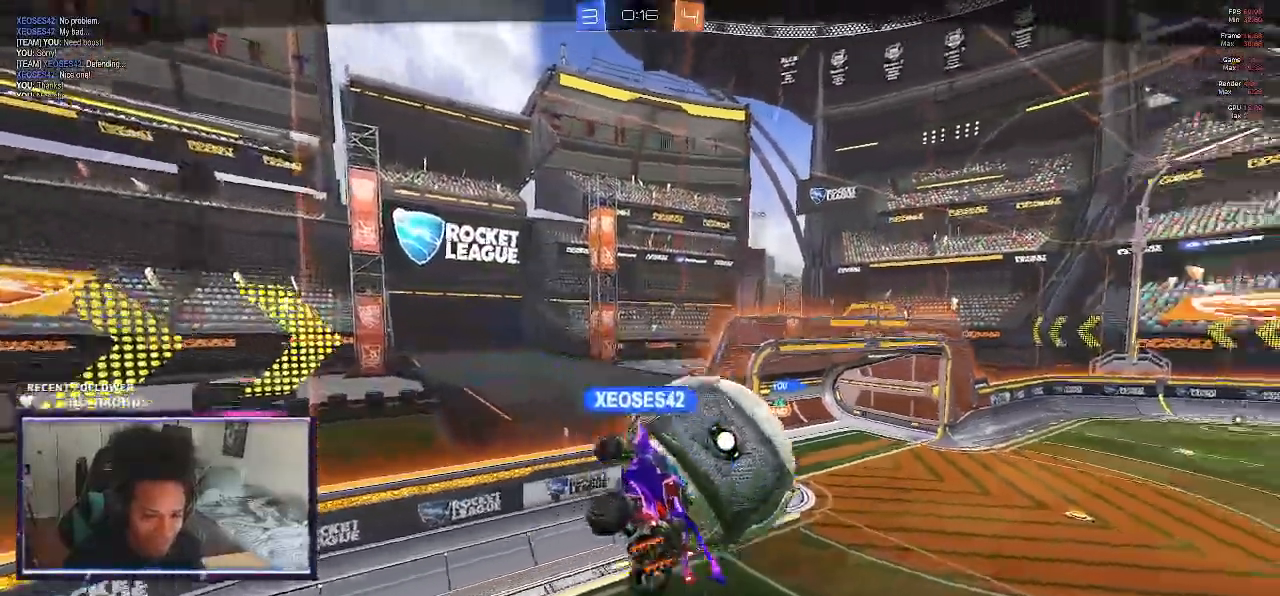
{"dt_ms": 500, "buttons": [], "left_stick": "center", "right_stick": "center", "events": []}
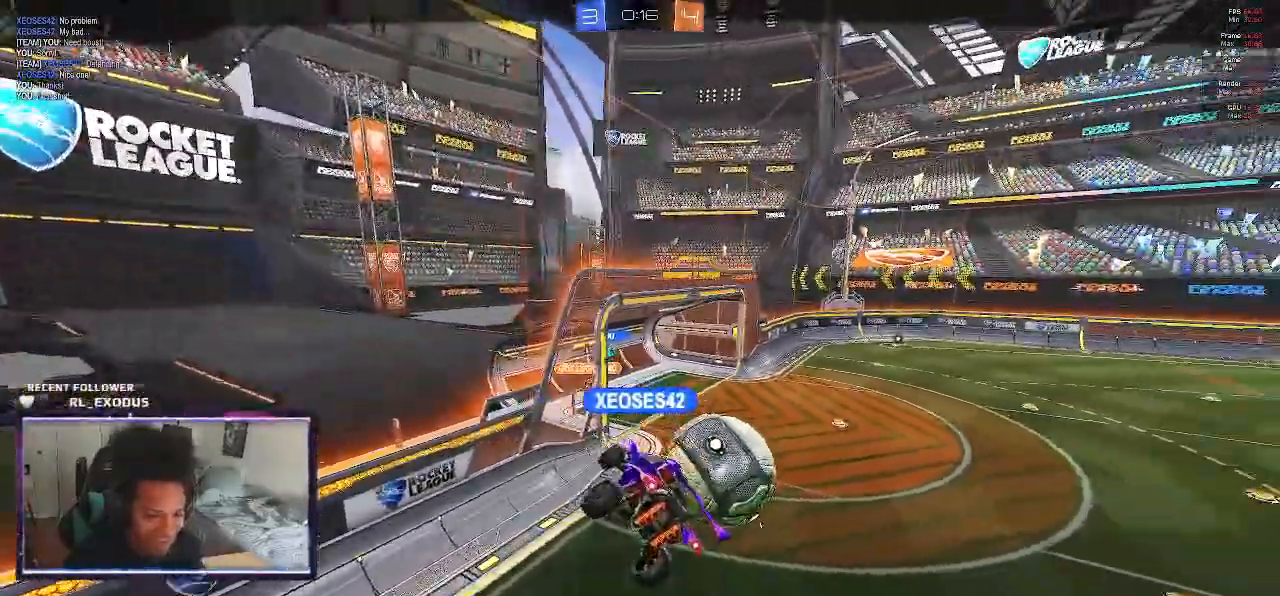
{"dt_ms": 500, "buttons": [], "left_stick": "center", "right_stick": "center", "events": []}
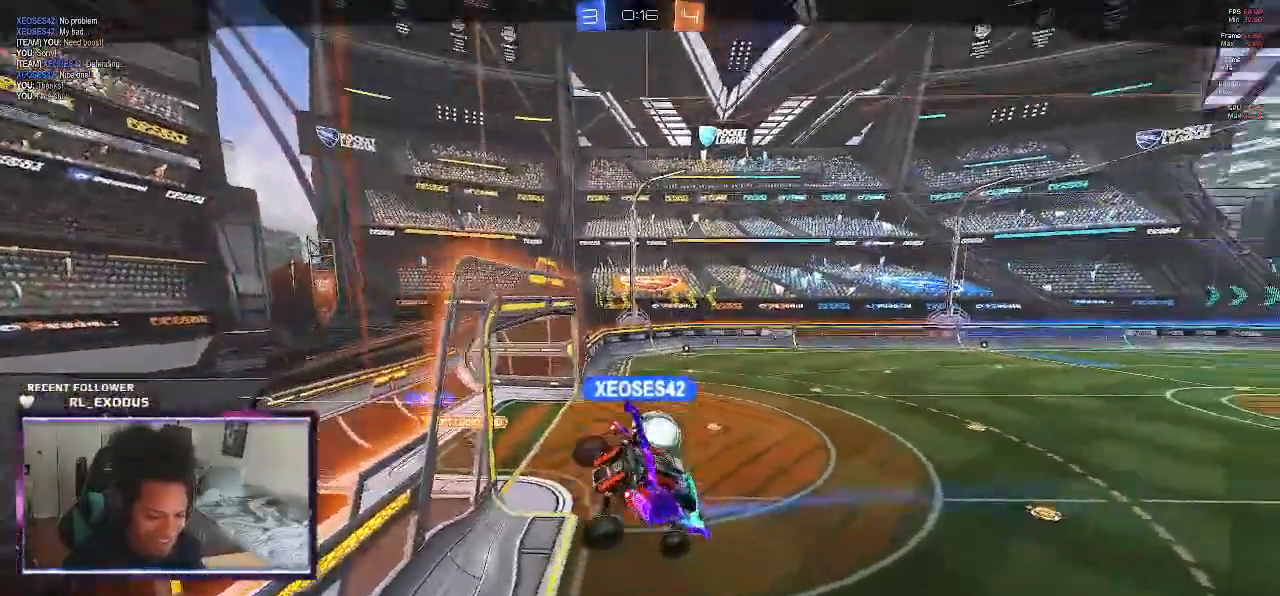
{"dt_ms": 500, "buttons": [], "left_stick": "center", "right_stick": "center", "events": []}
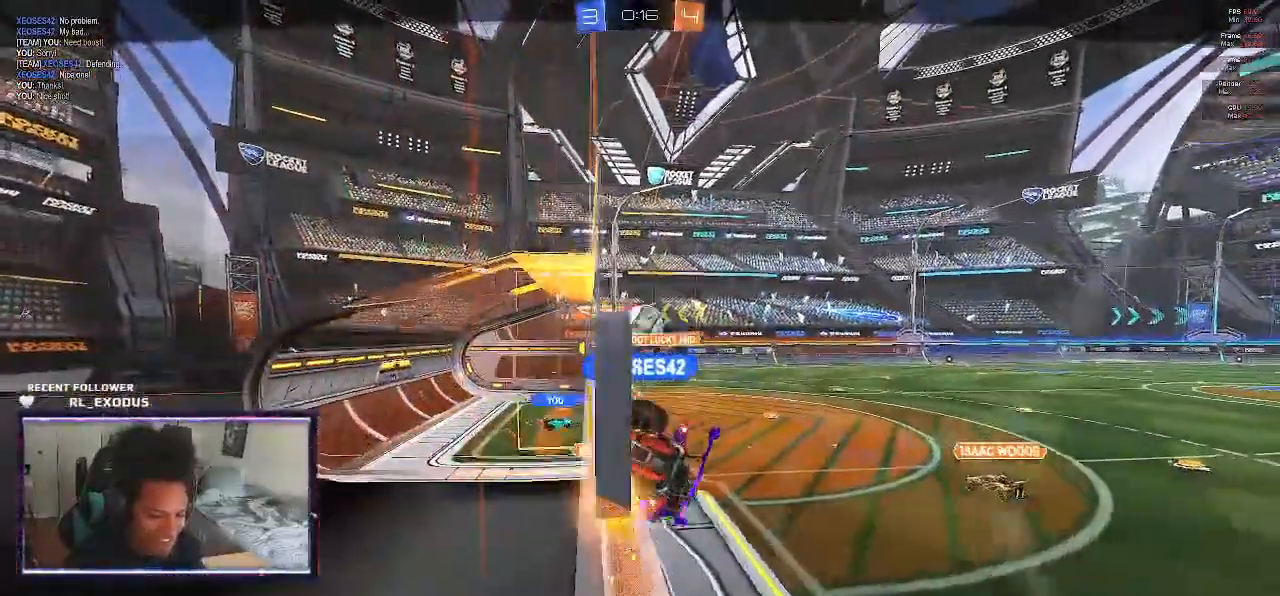
{"dt_ms": 500, "buttons": ["CROSS"], "left_stick": "center", "right_stick": "center", "events": [[317, "CROSS", "down"], [417, "CROSS", "up"], [483, "CROSS", "down"]]}
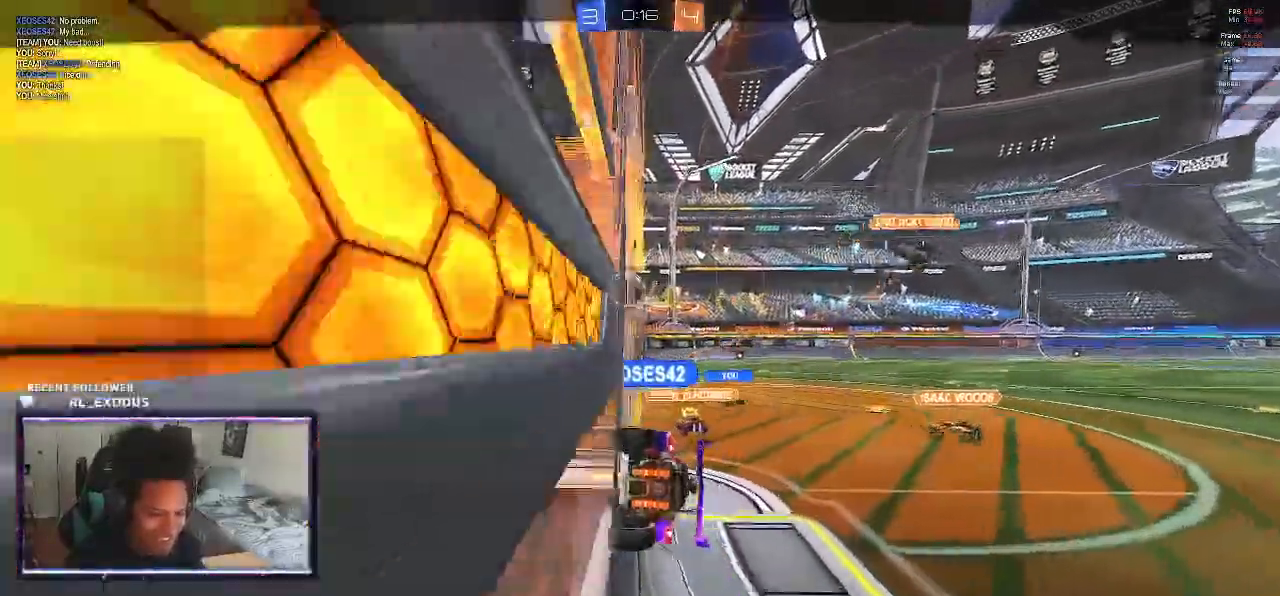
{"dt_ms": 500, "buttons": [], "left_stick": "center", "right_stick": "center", "events": [[50, "CROSS", "up"], [117, "CROSS", "down"], [183, "CROSS", "up"], [217, "CROSS", "down"], [283, "CROSS", "up"], [350, "CROSS", "down"], [450, "CROSS", "up"]]}
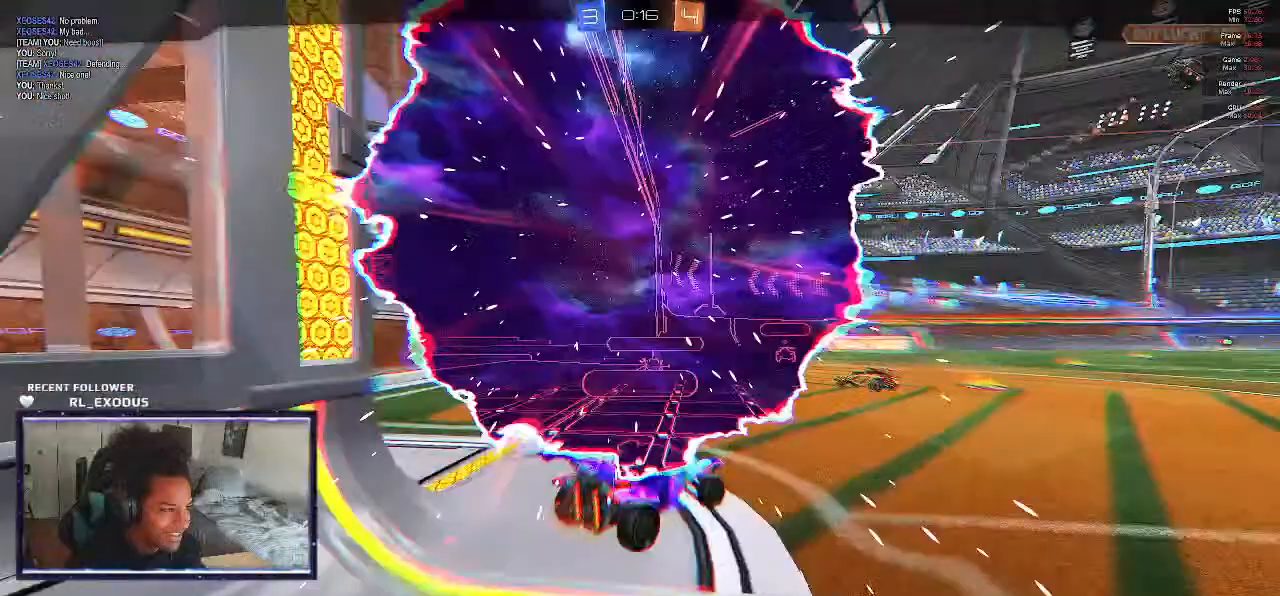
{"dt_ms": 500, "buttons": ["SELECT"], "left_stick": "center", "right_stick": "center", "events": [[250, "SELECT", "down"]]}
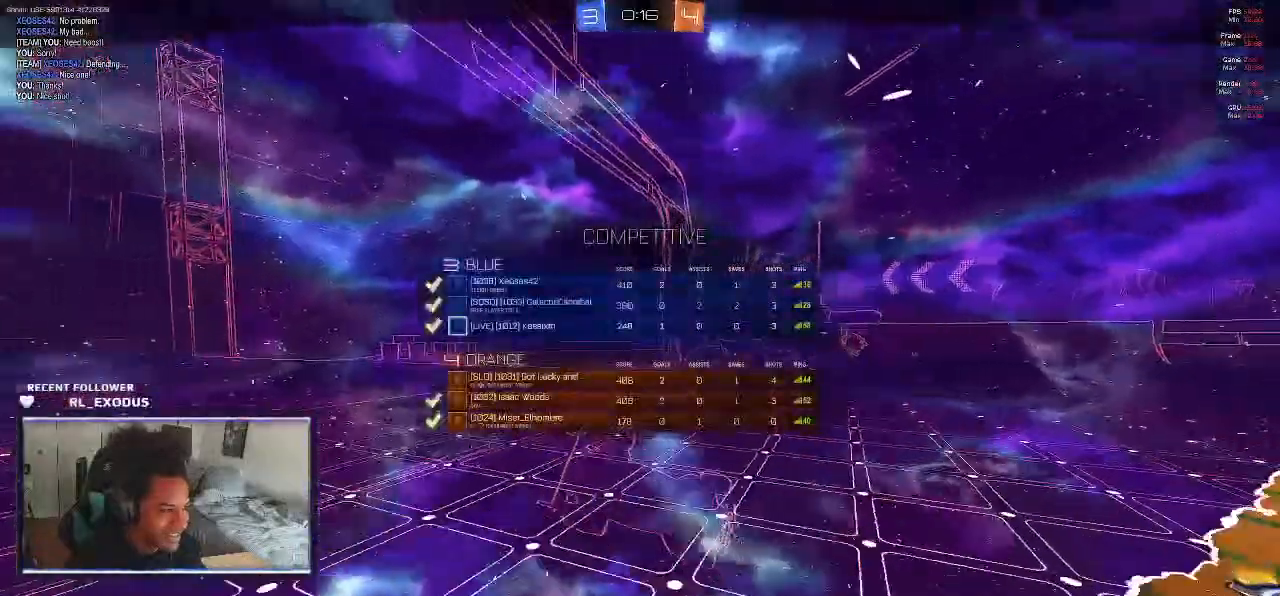
{"dt_ms": 1000, "buttons": ["SELECT"], "left_stick": "center", "right_stick": "center"}
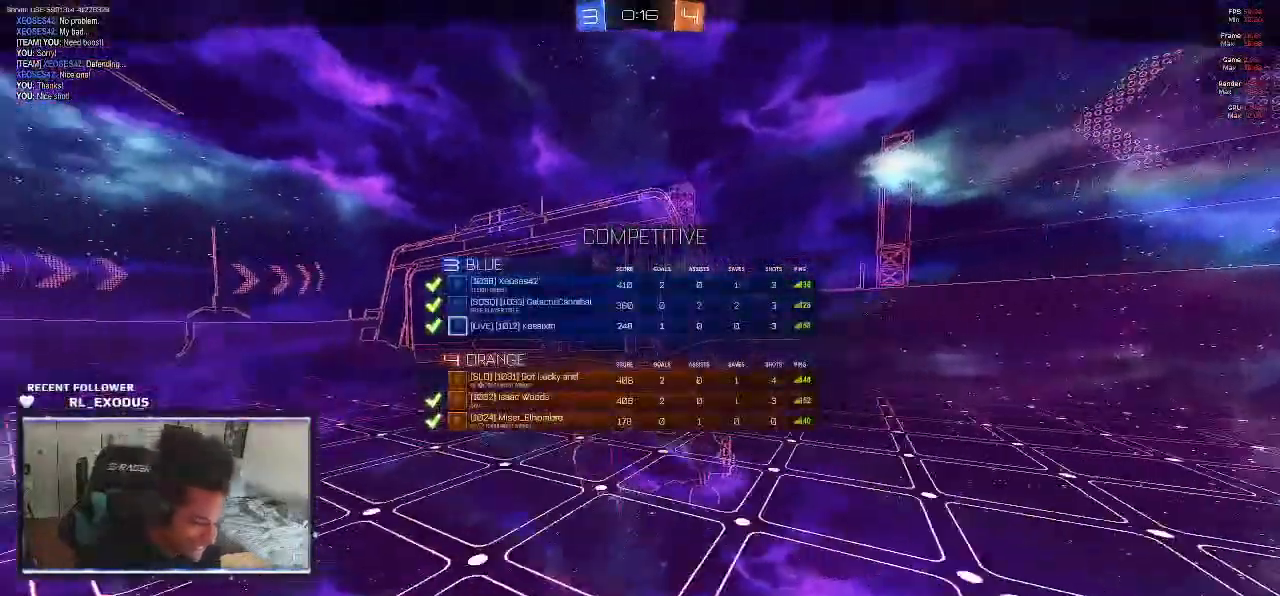
{"dt_ms": 500, "buttons": ["SELECT"], "left_stick": "center", "right_stick": "center", "events": []}
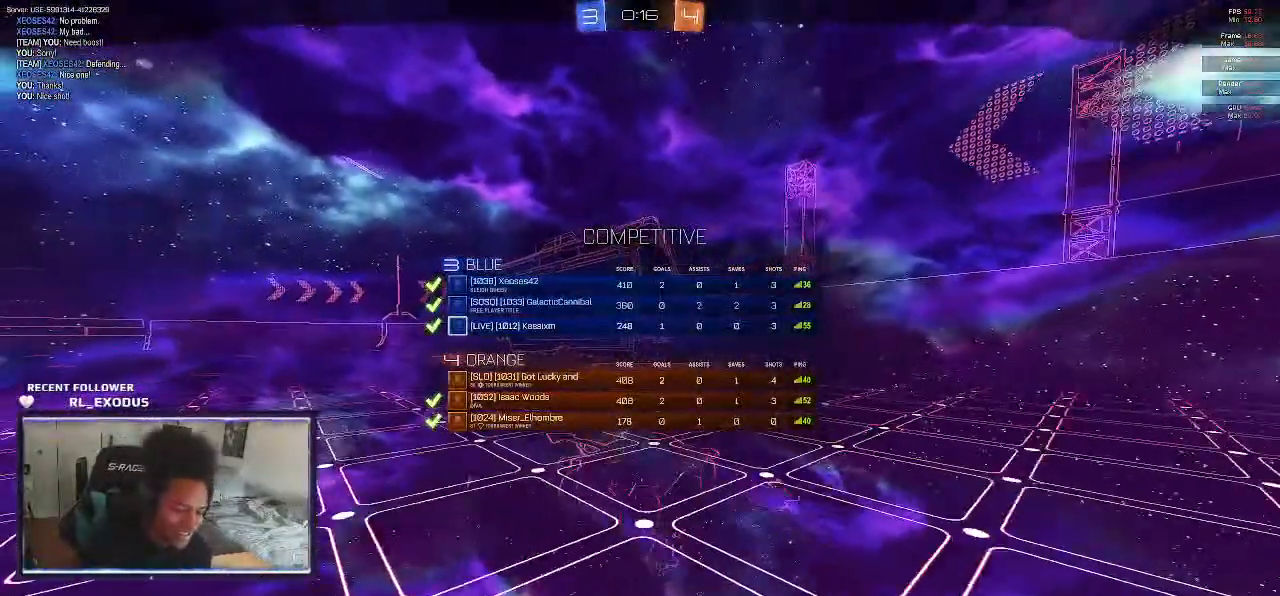
{"dt_ms": 500, "buttons": ["SELECT"], "left_stick": "center", "right_stick": "center", "events": []}